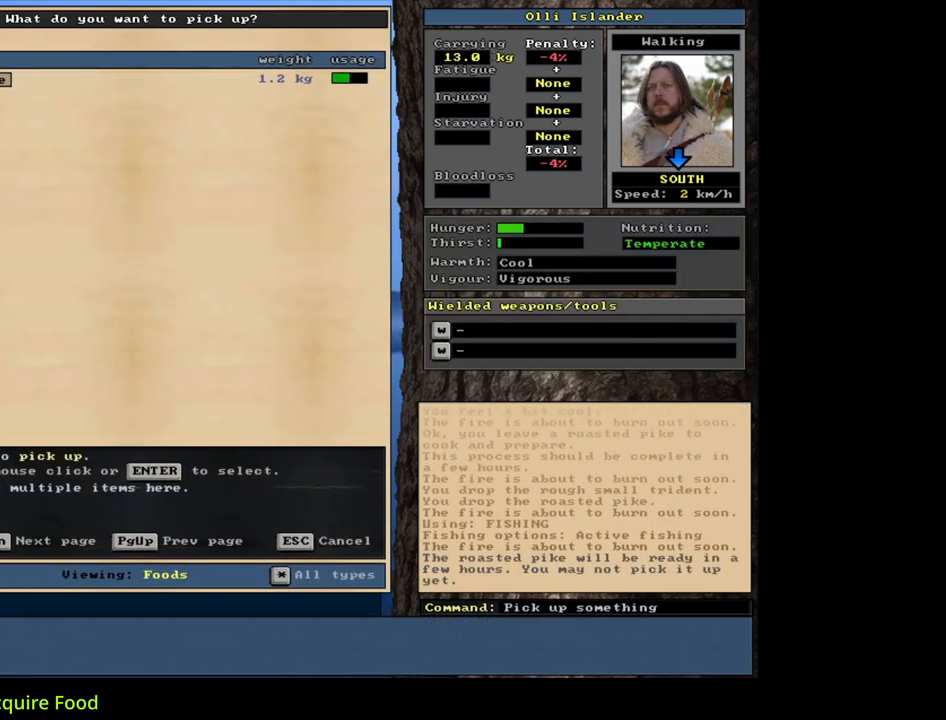
Gameplay with keyboard and mouse; each line is a JSON object with the keys and mouse buttons held at the frame after it. "events" lists presses ("down") and releases ("up") of "/", "0", "1", "2", "3", "4", "5", "6", "7", "8", "9", "a", "alt_l", "alt_r", "b", "backslash", "backspace", "c", "caps_lock", "comma", "ctrl_l", "ctrl_r", "d", "down", "e", "equals", "escape", "f", "f1", "f10", "f11", "f12", "f2", "f3", "f4", "f5", "f6", "f7", "f8", "f9", "g", "h", "i", "j", "k", "l", "lbracket", "left", "m", "minus", "n", "num0", "num1", "num2", "num3", "num4", "num5", "num6", "num7", "num8", "num9", "o", "p", "q", "quote", "r", "rbracket", "return", "right", "s", "semicolon", "shift_l", "shift_r", "space", "super", "t", "tab", "tilde", "u", "up", "v", "w", "x", "y", "z", "mouse_left", "mouse_wheel", "mouse_right", "mouse_mb4" and "mouse_mb5" between this image and that frame as [ms after this image, input, new state], when the widget could be followed in between; "." appears only as held states. "mouse_left", "mouse_wheel", "mouse_right", "mouse_mb4", "mouse_mb5" = the "left", "wheel", "right", "mb4", "mb5" buttons of the "mouse" list. No other keys are recorded. "wheel" means that the mouse wheel is clicked or scrolled. Mouse movement is not recorded. Not read: other_keys.
{"keys": [], "mouse": [], "events": [[200, "tab", "down"], [317, "tab", "up"], [350, "w", "down"], [467, "w", "up"]]}
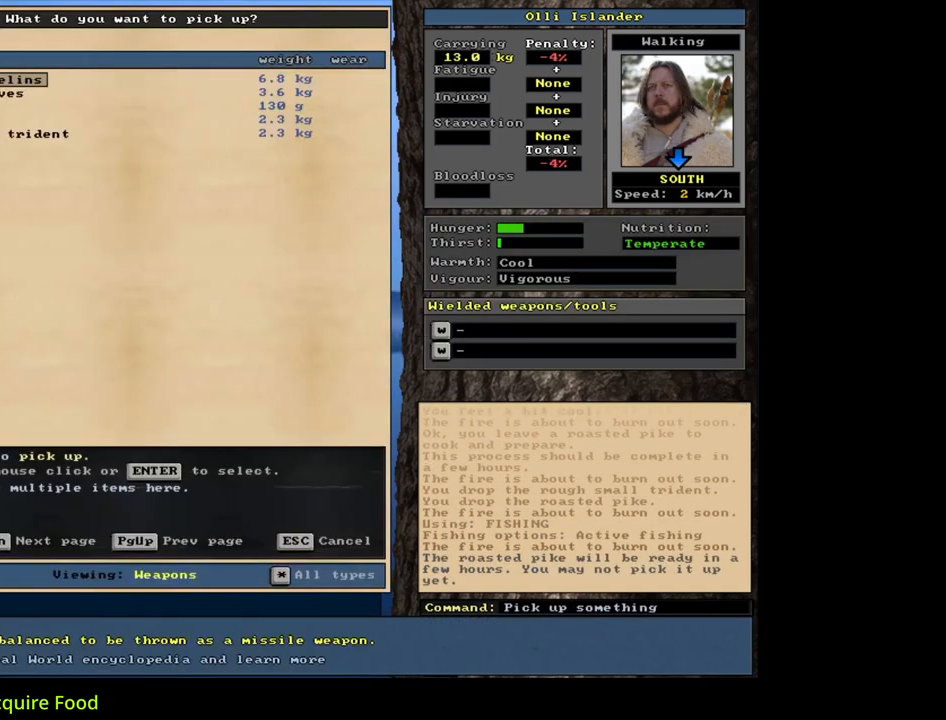
{"keys": [], "mouse": [], "events": []}
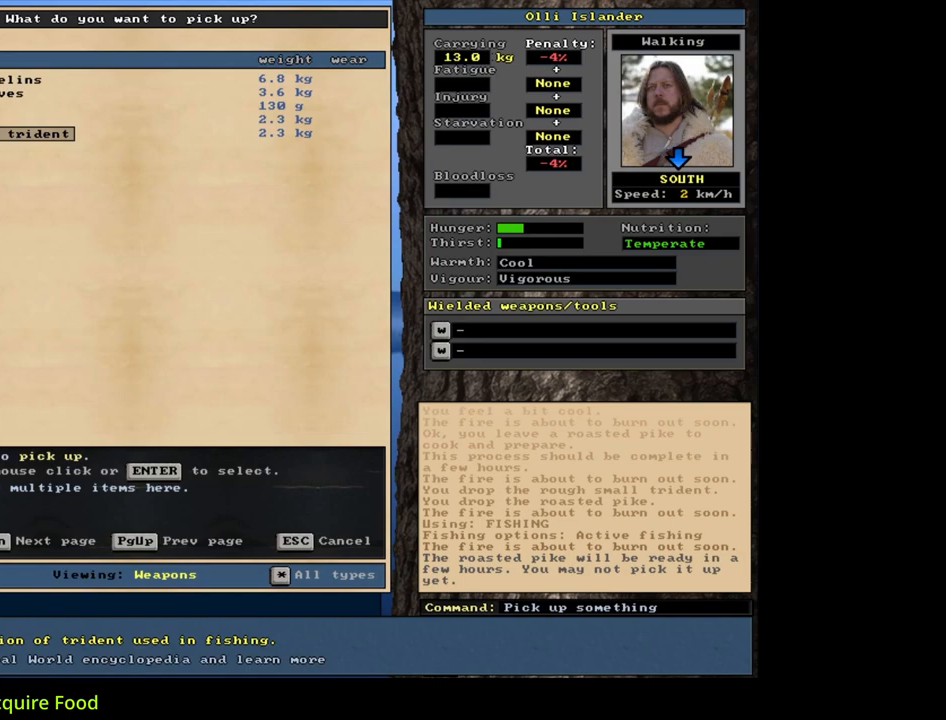
{"keys": ["alt_l", "f"], "mouse": [], "events": [[67, "return", "down"], [117, "space", "down"], [167, "return", "up"], [250, "space", "up"], [417, "alt_l", "down"], [500, "f", "down"]]}
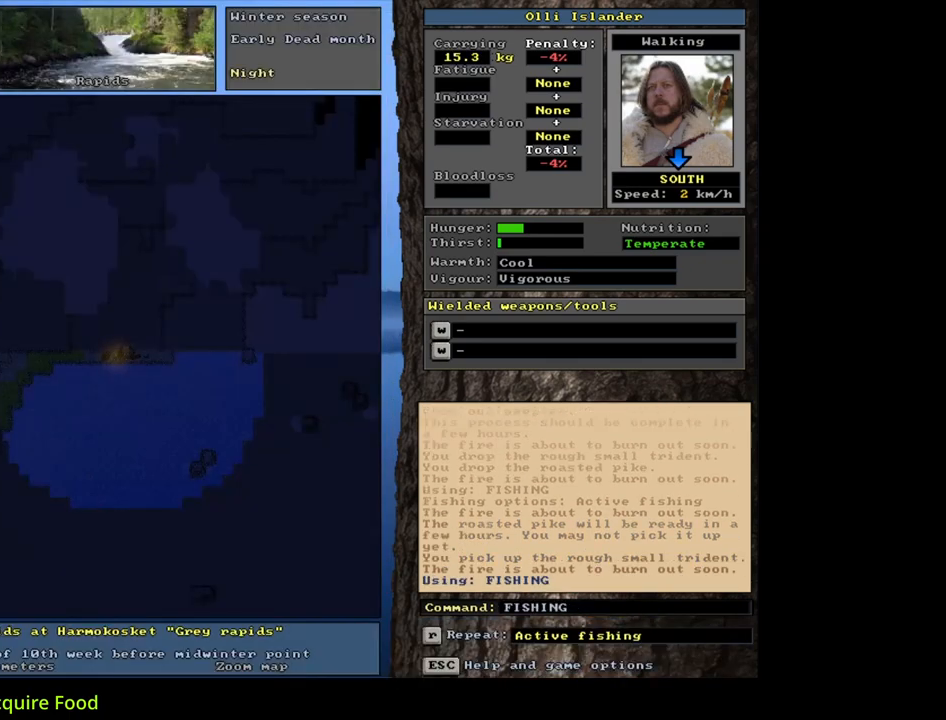
{"keys": [], "mouse": [], "events": [[67, "f", "up"], [150, "alt_l", "up"], [283, "return", "down"], [333, "return", "up"], [417, "return", "down"], [483, "return", "up"]]}
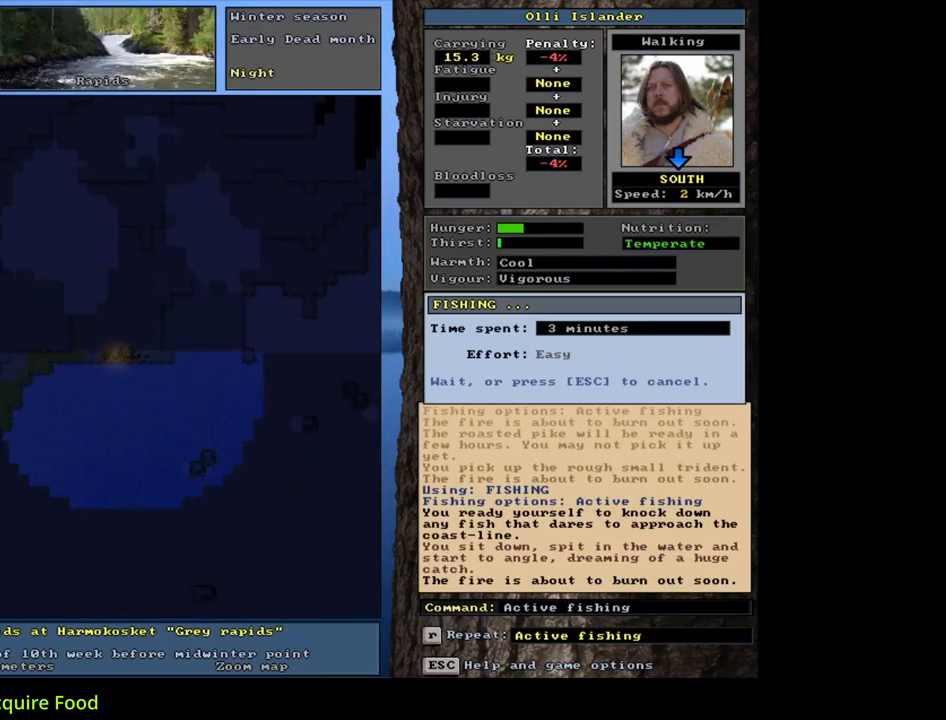
{"keys": [], "mouse": [], "events": []}
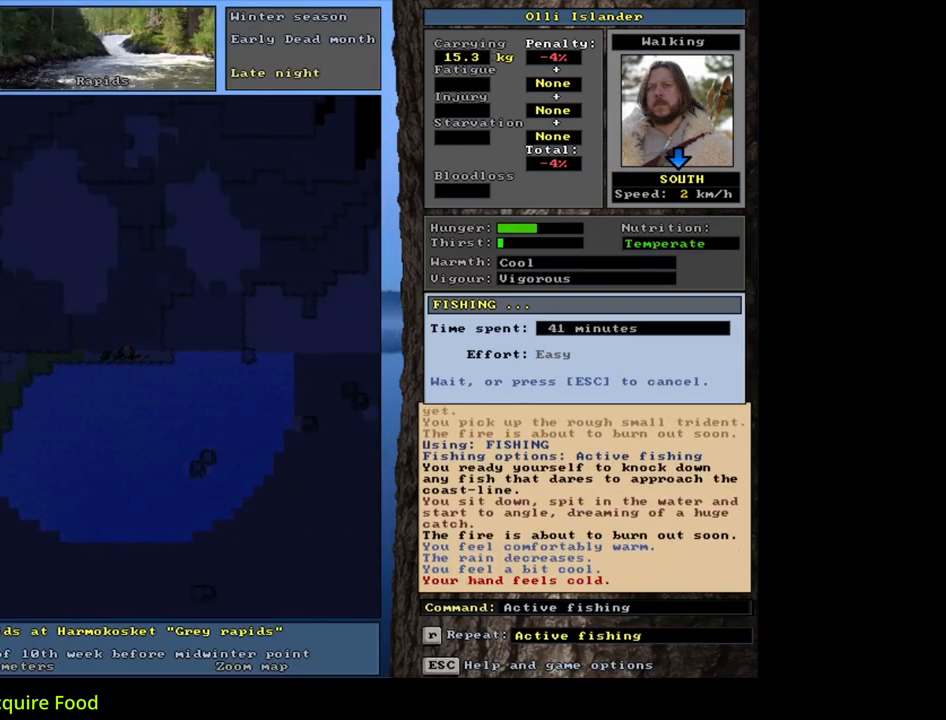
{"keys": [], "mouse": [], "events": []}
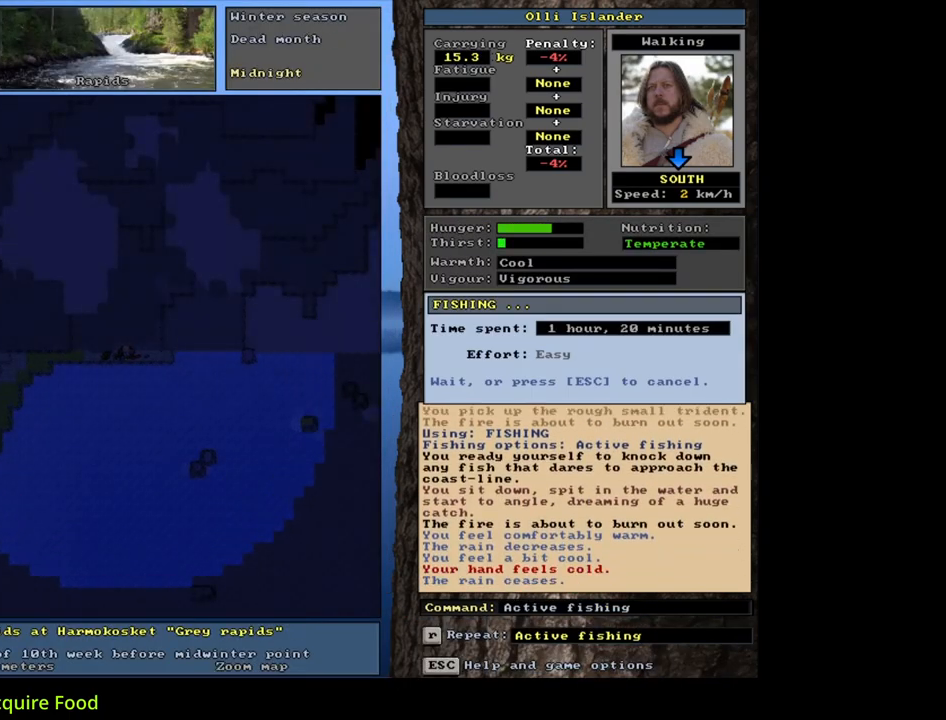
{"keys": [], "mouse": [], "events": []}
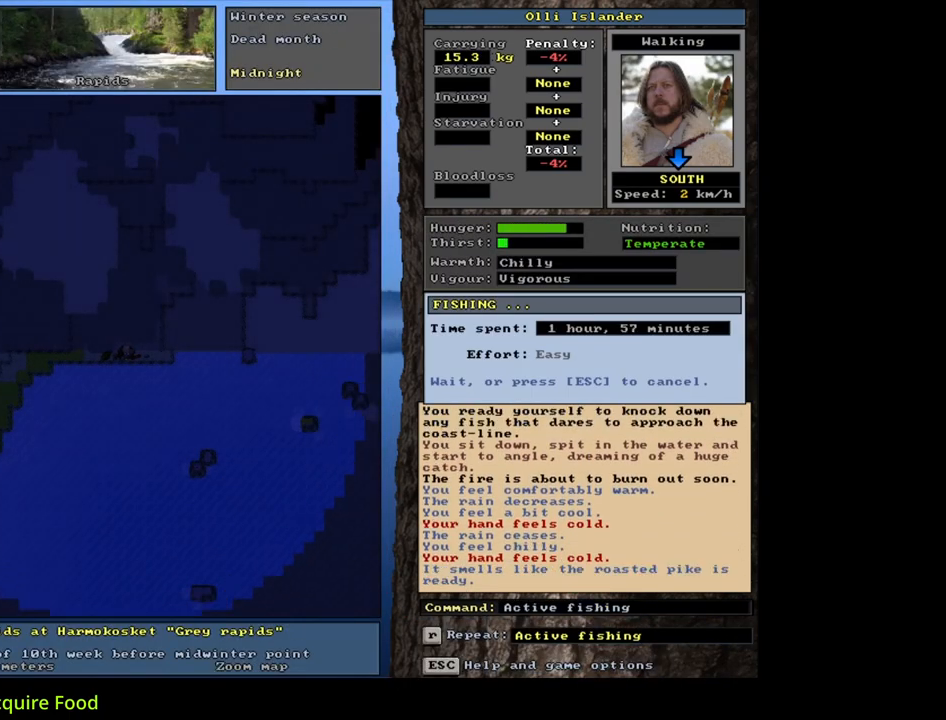
{"keys": [], "mouse": [], "events": []}
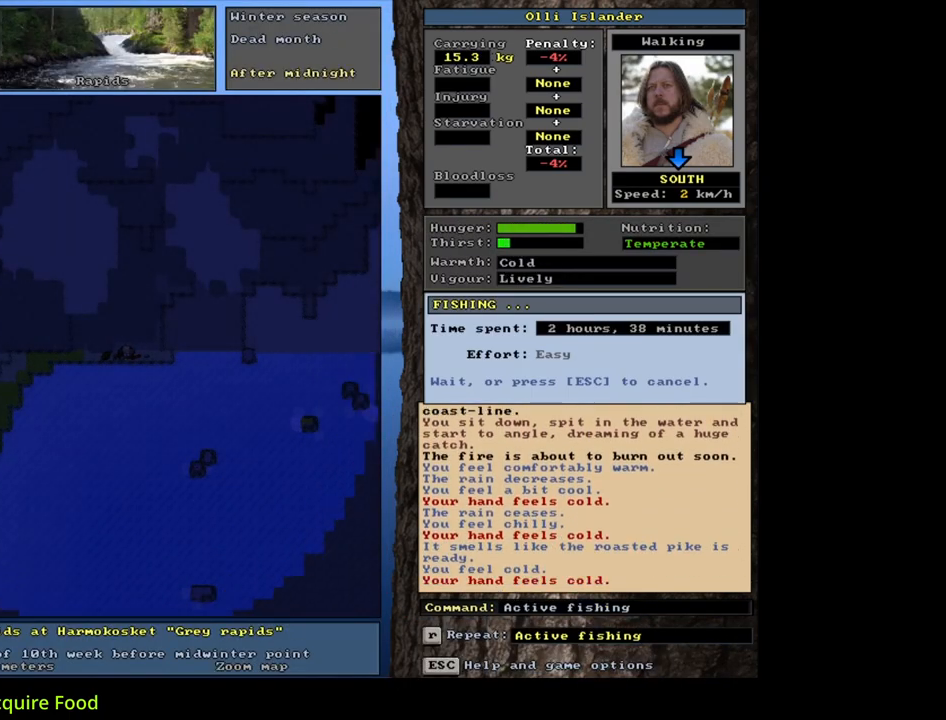
{"keys": [], "mouse": [], "events": []}
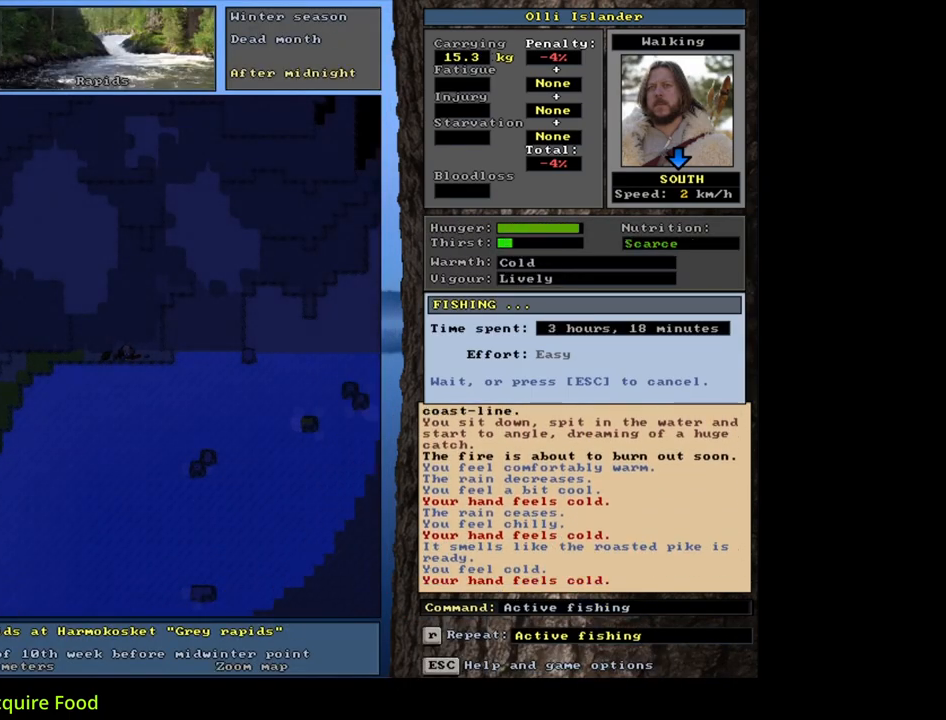
{"keys": [], "mouse": [], "events": []}
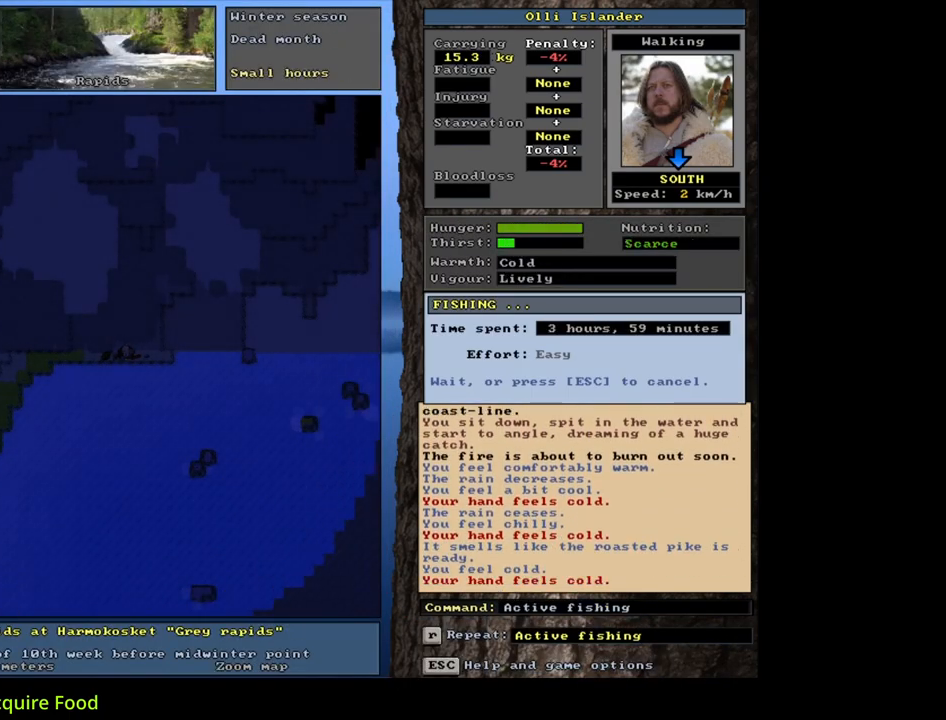
{"keys": [], "mouse": [], "events": []}
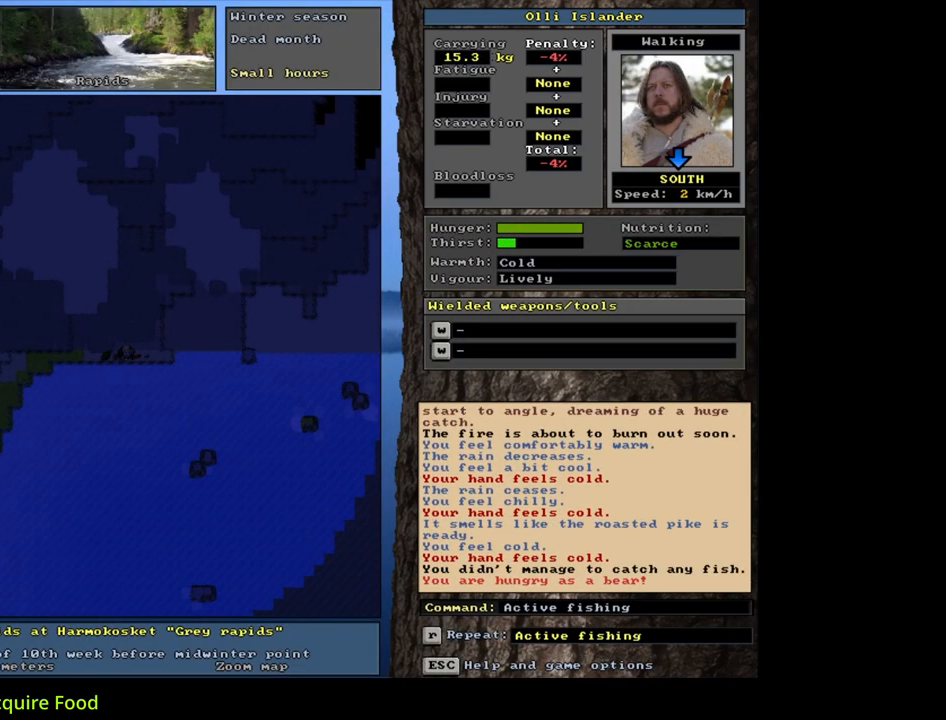
{"keys": [], "mouse": [], "events": []}
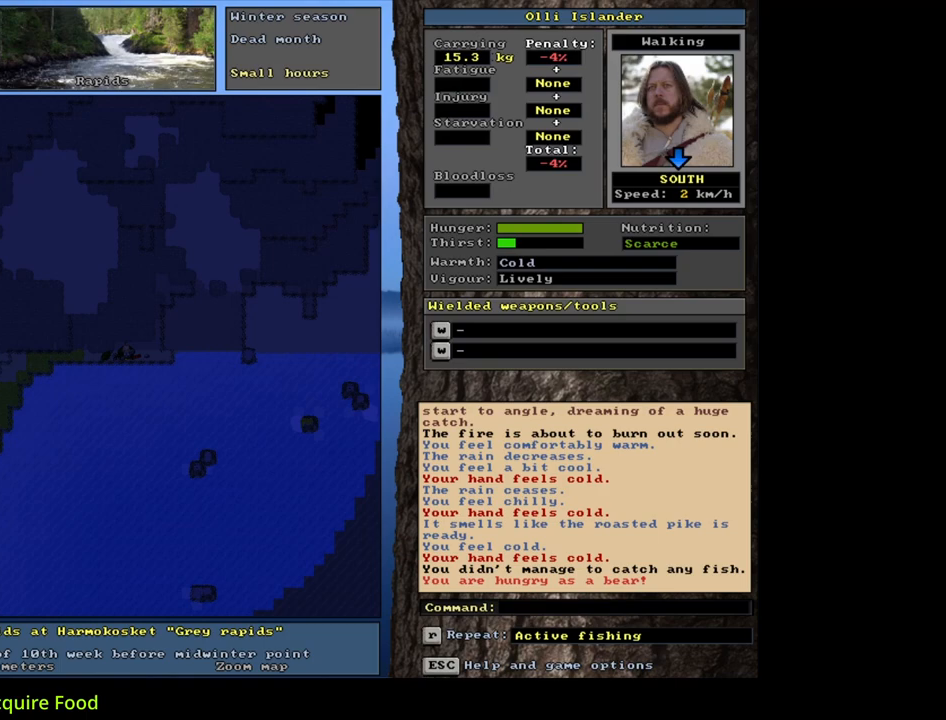
{"keys": [], "mouse": [], "events": [[283, "g", "down"], [383, "g", "up"]]}
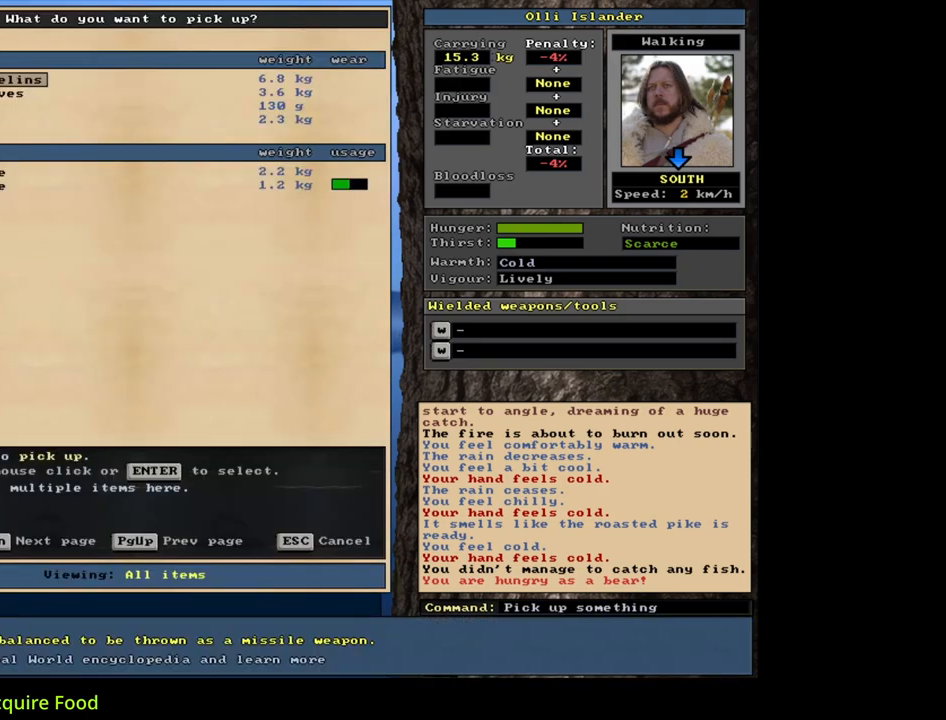
{"keys": [], "mouse": [], "events": [[100, "tab", "down"], [133, "f", "down"], [217, "tab", "up"], [233, "f", "up"]]}
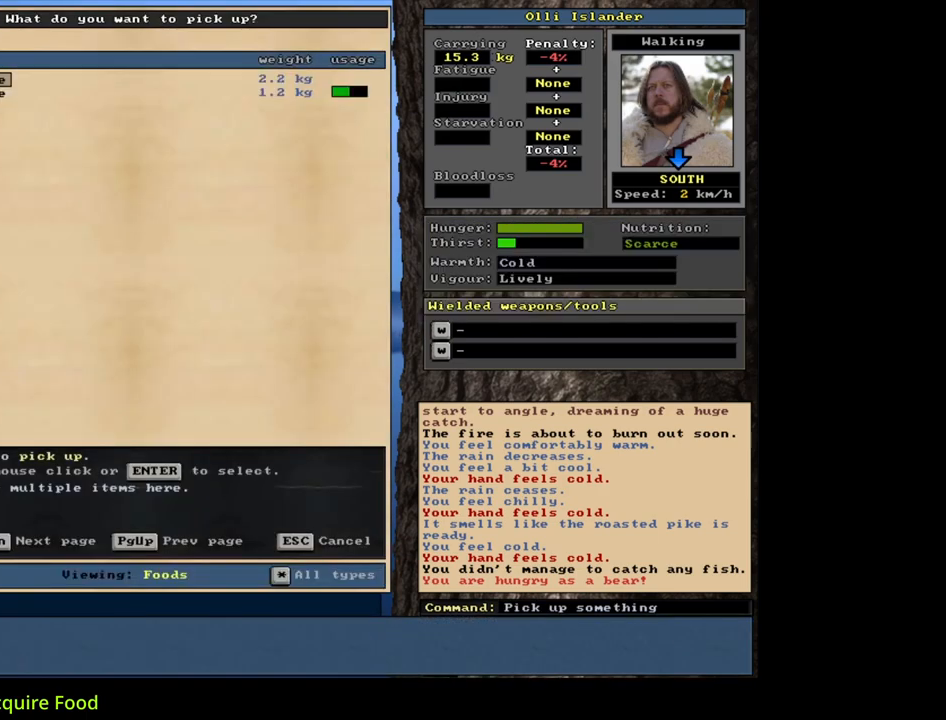
{"keys": [], "mouse": [], "events": []}
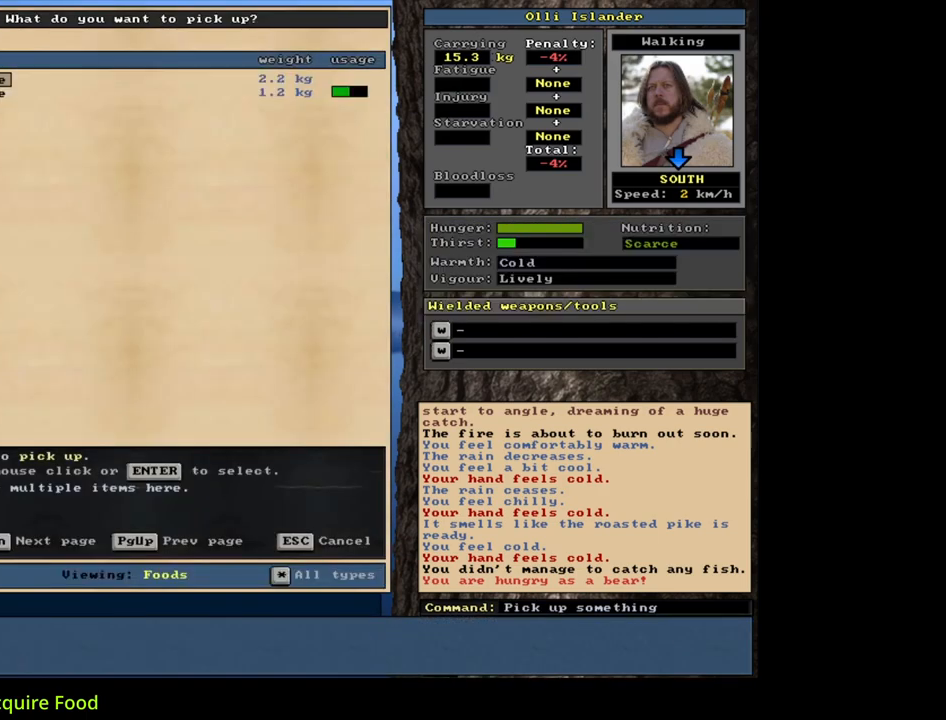
{"keys": ["space"], "mouse": [], "events": [[333, "return", "down"], [433, "space", "down"], [450, "return", "up"]]}
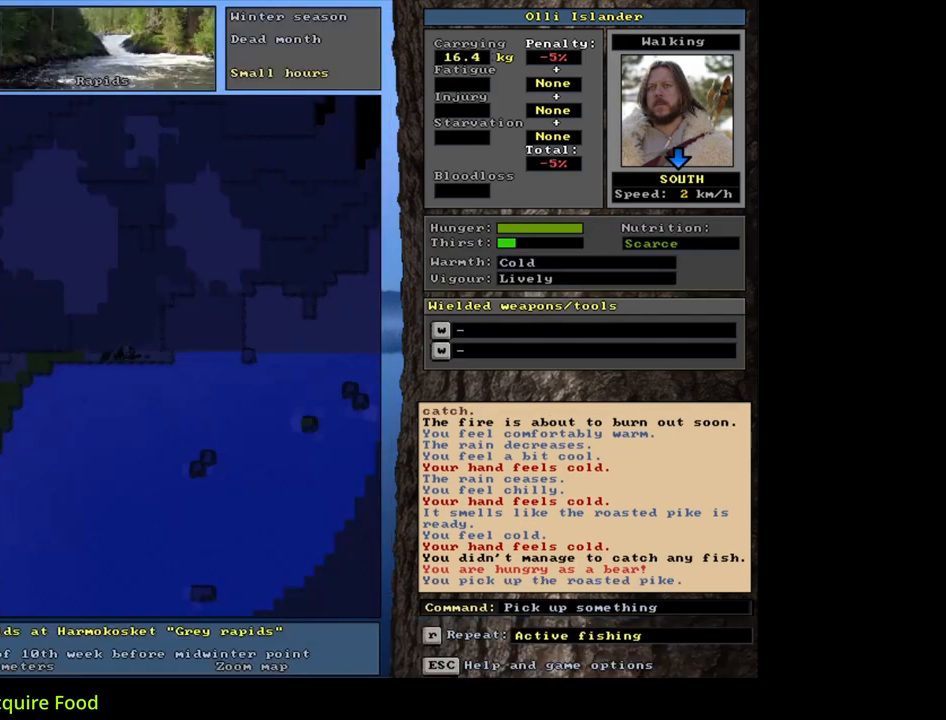
{"keys": [], "mouse": [], "events": [[67, "space", "up"], [217, "e", "down"], [350, "e", "up"]]}
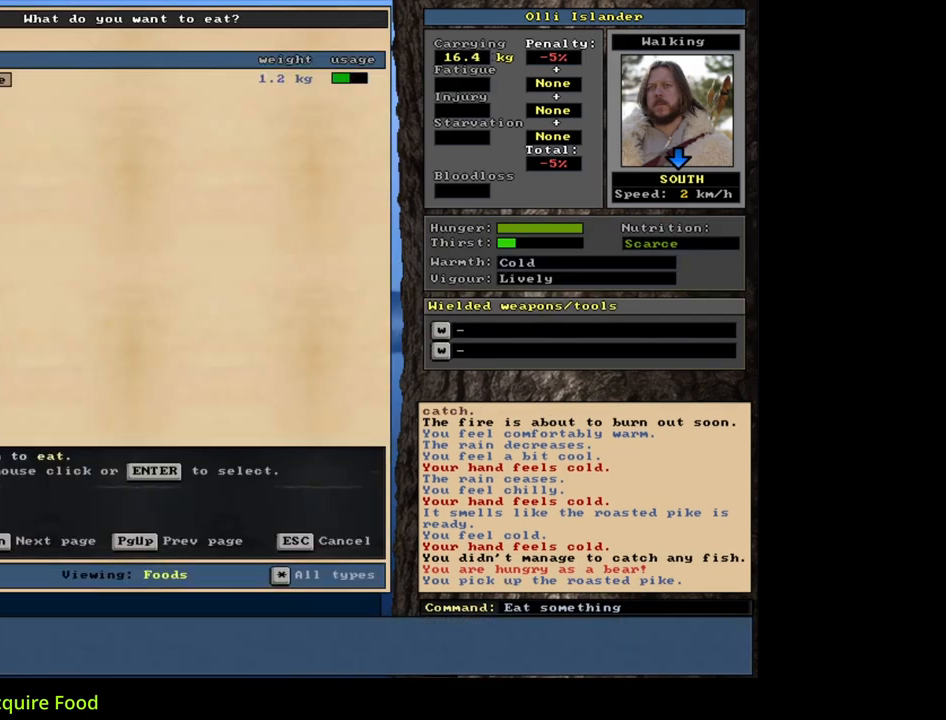
{"keys": [], "mouse": [], "events": [[83, "return", "down"], [183, "return", "up"]]}
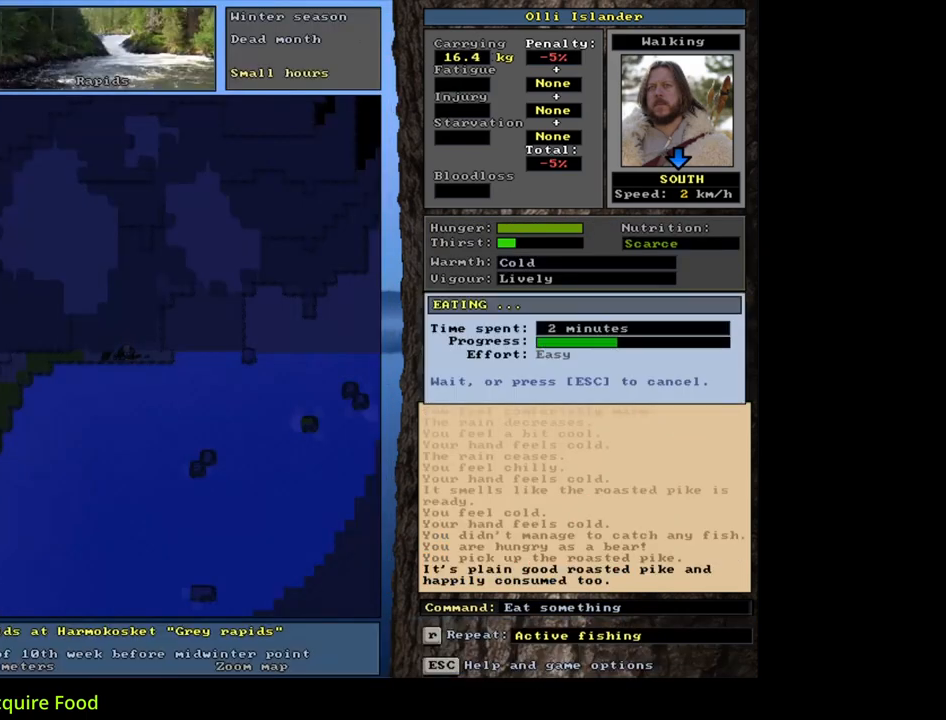
{"keys": [], "mouse": [], "events": []}
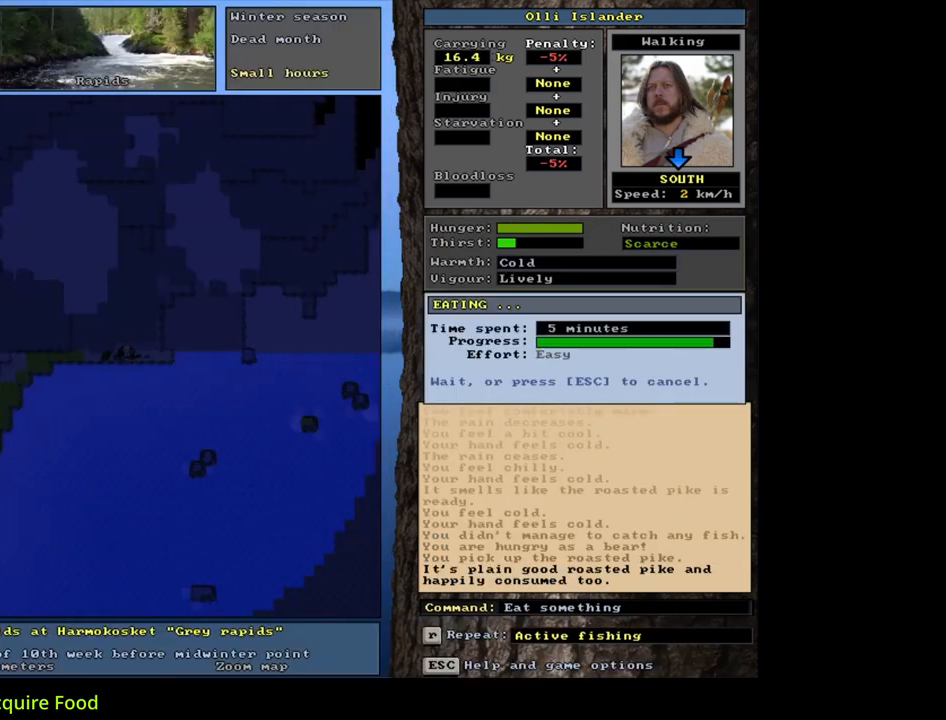
{"keys": [], "mouse": [], "events": []}
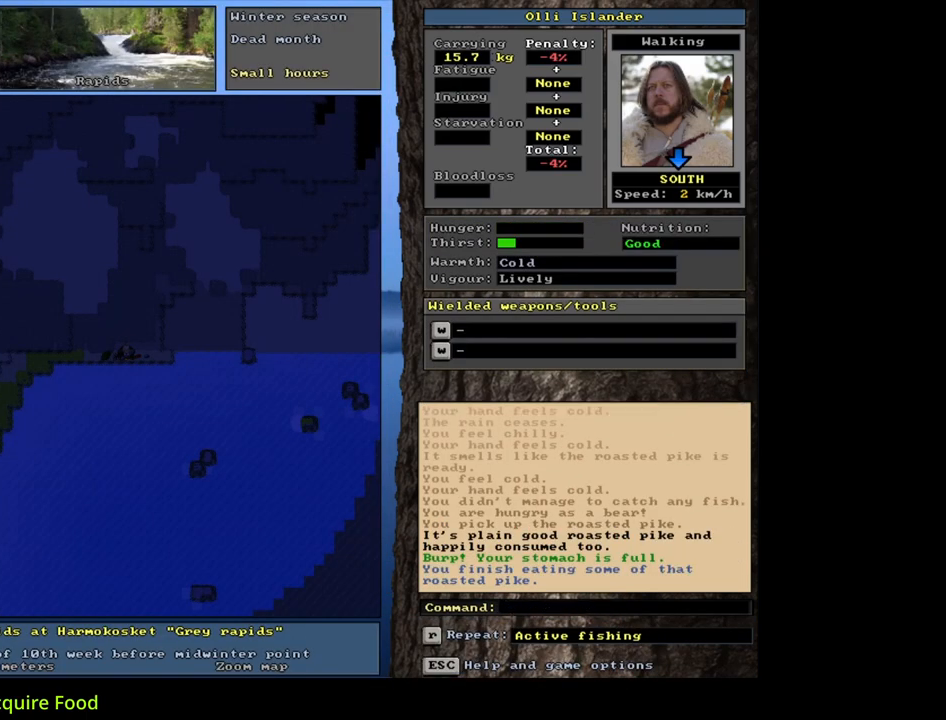
{"keys": [], "mouse": [], "events": [[100, "q", "down"], [217, "q", "up"], [333, "y", "down"], [433, "y", "up"]]}
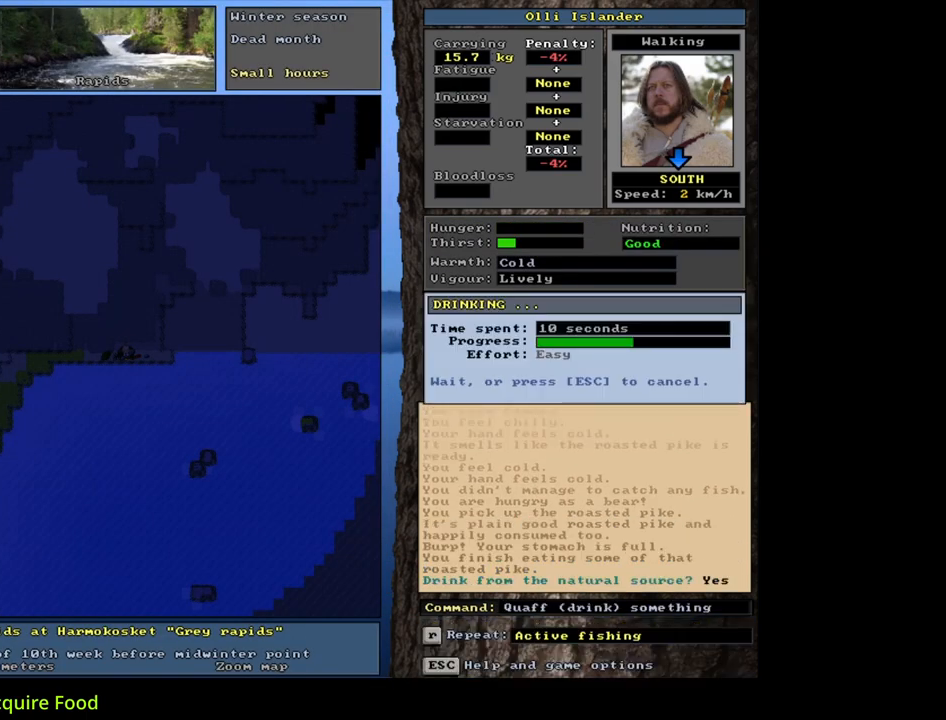
{"keys": [], "mouse": [], "events": []}
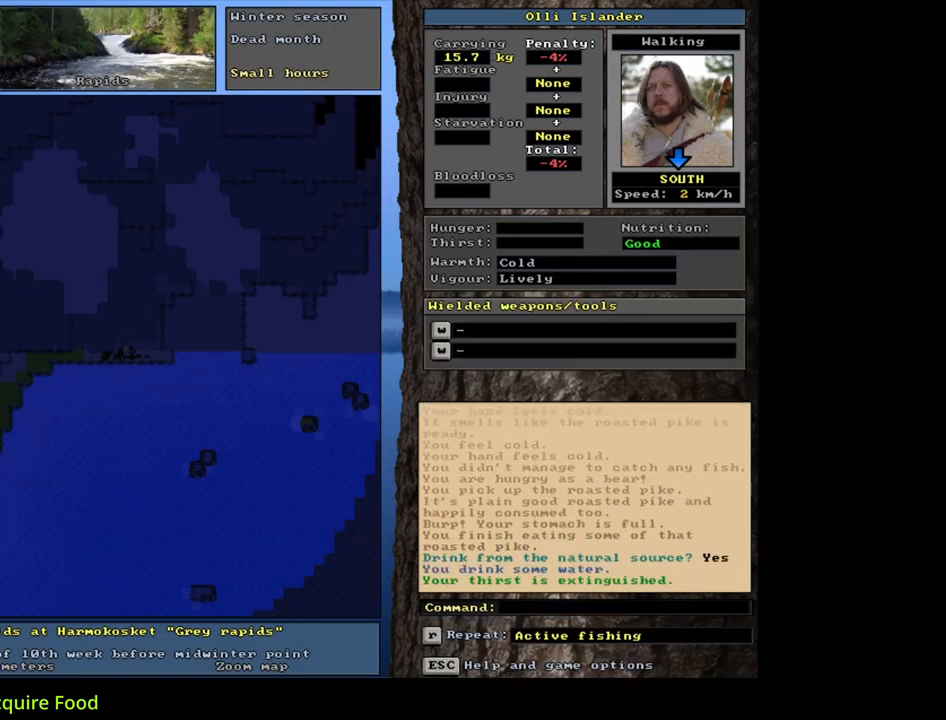
{"keys": [], "mouse": [], "events": []}
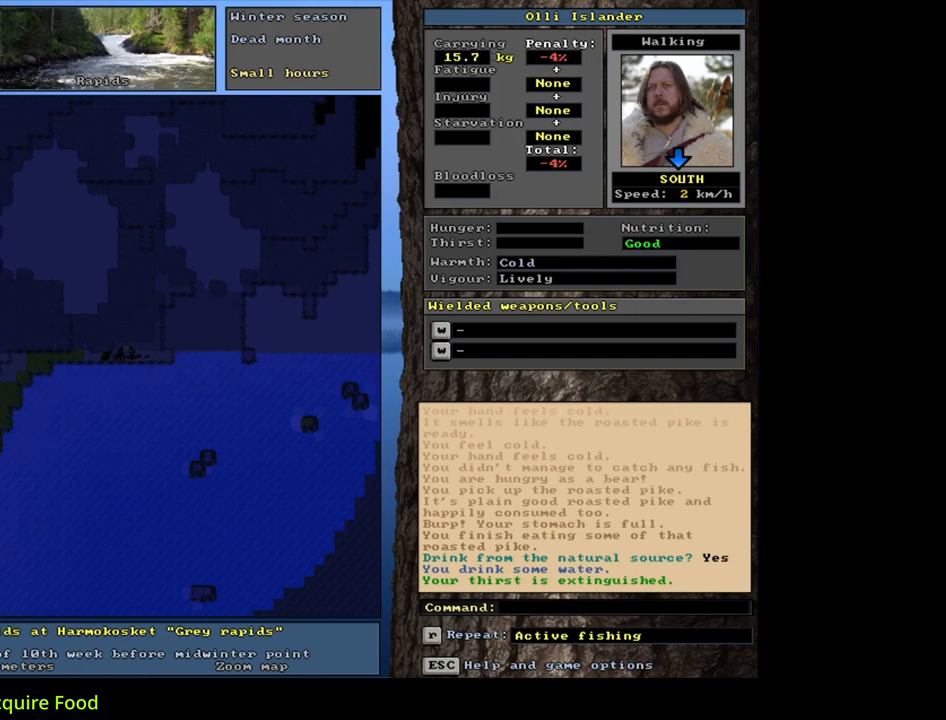
{"keys": [], "mouse": [], "events": []}
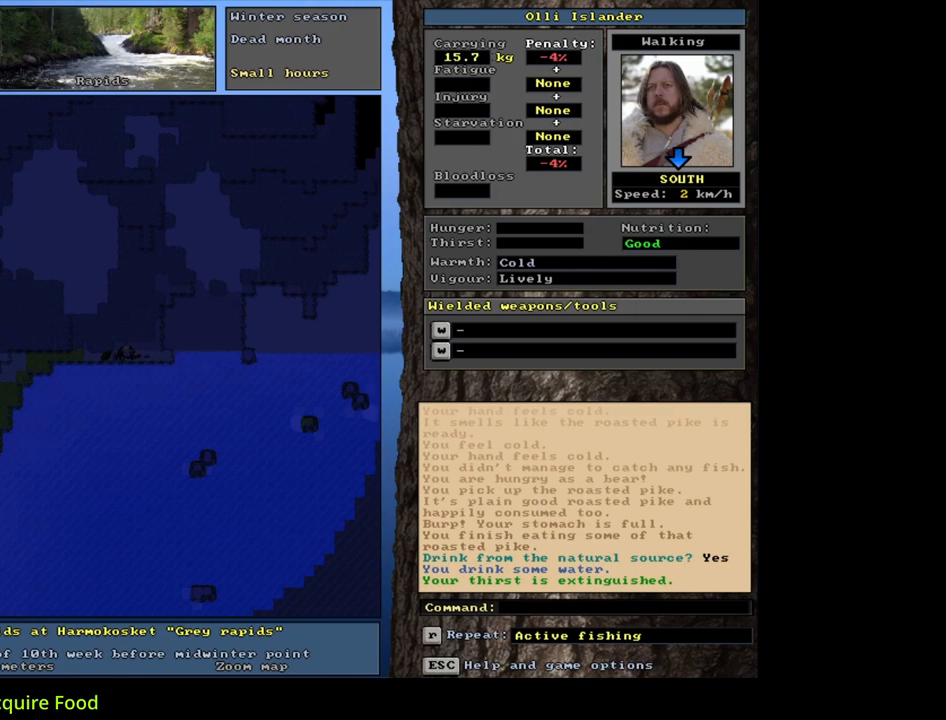
{"keys": ["shift_l"], "mouse": [], "events": [[50, "d", "down"], [167, "d", "up"], [250, "shift_l", "down"]]}
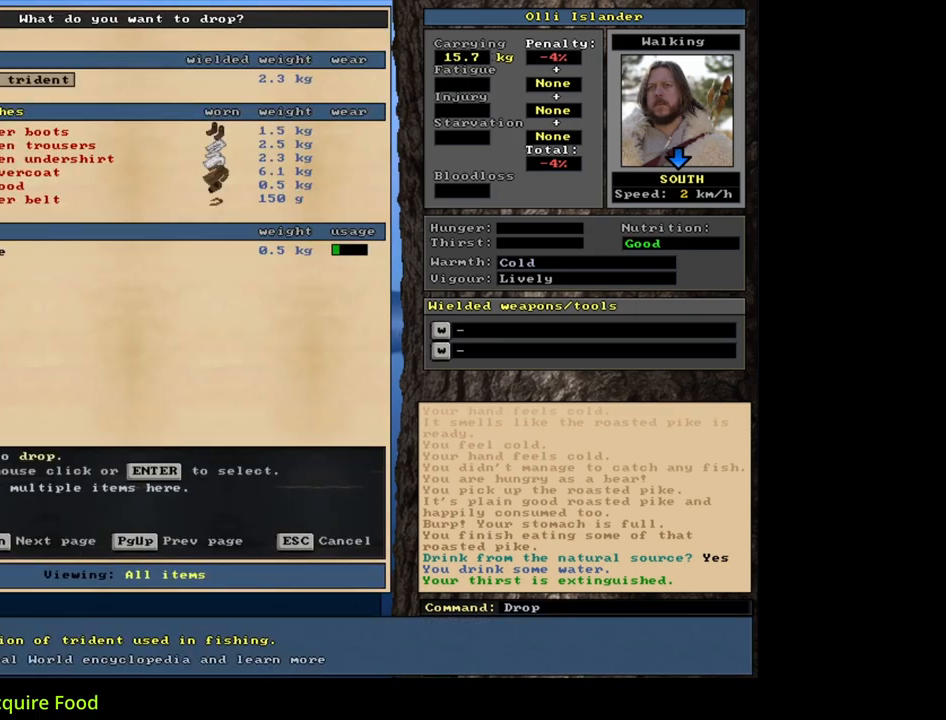
{"keys": ["equals", "shift_l"], "mouse": [], "events": [[417, "equals", "down"]]}
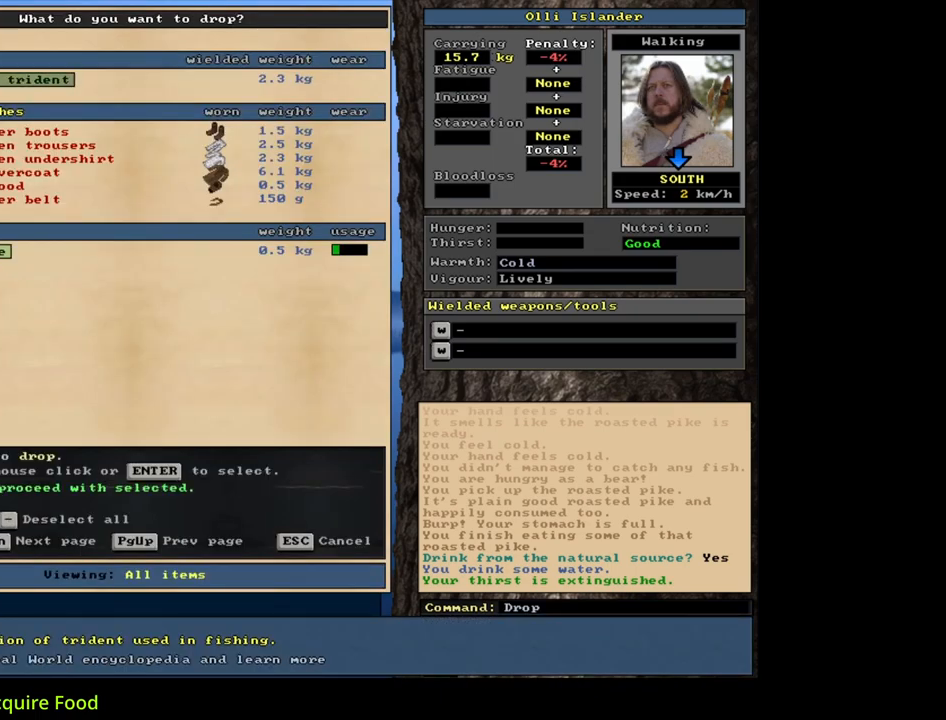
{"keys": [], "mouse": [], "events": [[17, "equals", "up"], [83, "shift_l", "up"], [267, "space", "down"], [383, "space", "up"]]}
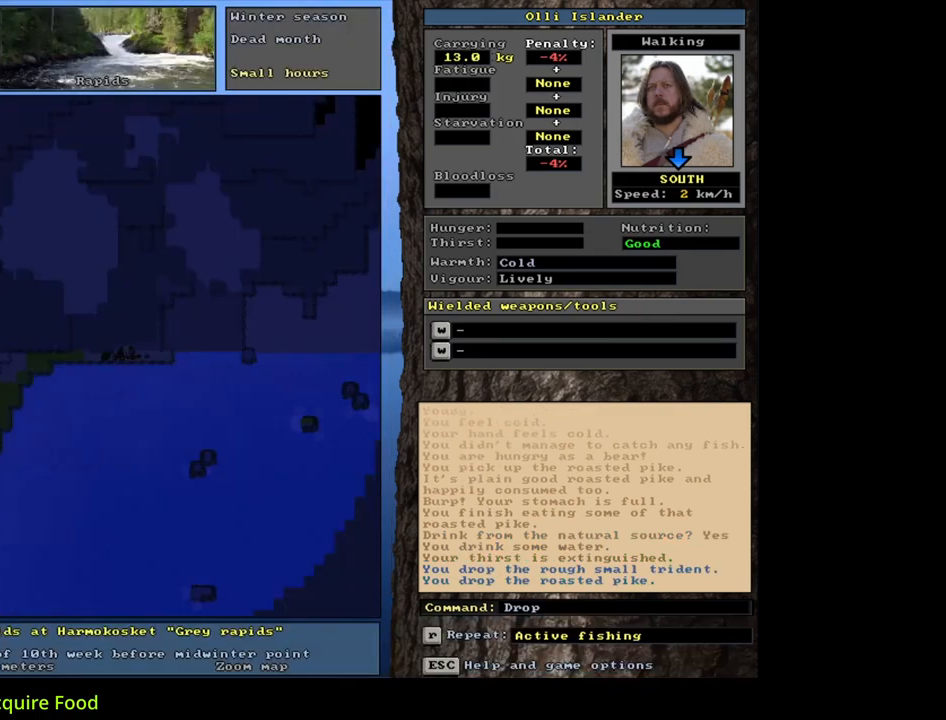
{"keys": [], "mouse": [], "events": []}
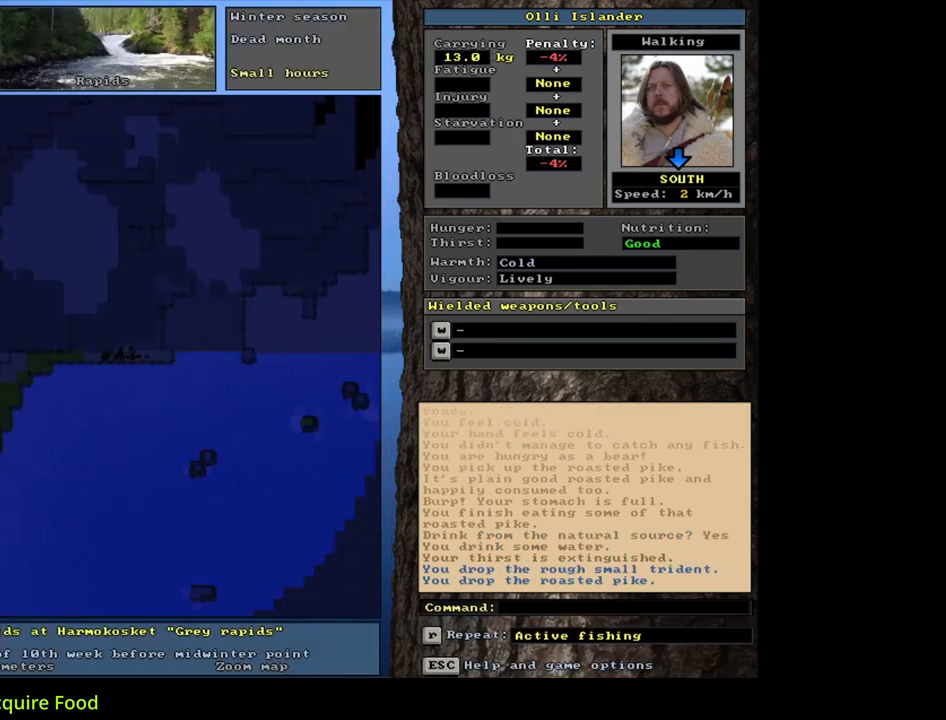
{"keys": ["ctrl_l"], "mouse": [], "events": [[367, "ctrl_l", "down"]]}
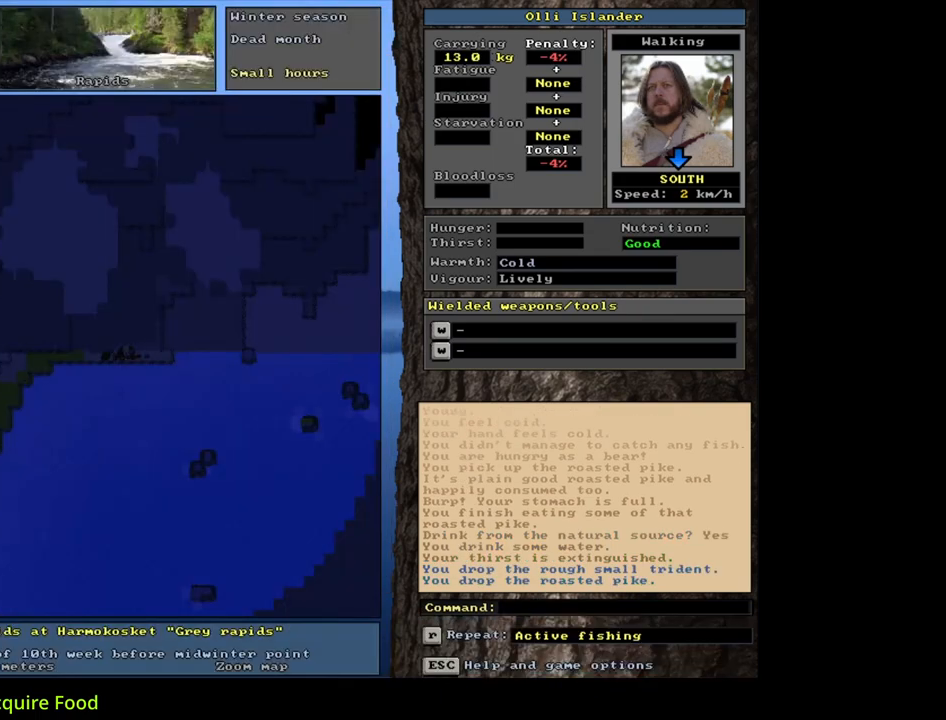
{"keys": [], "mouse": [], "events": [[133, "num4", "down"], [200, "num4", "up"], [300, "num4", "down"], [400, "num4", "up"], [433, "ctrl_l", "up"]]}